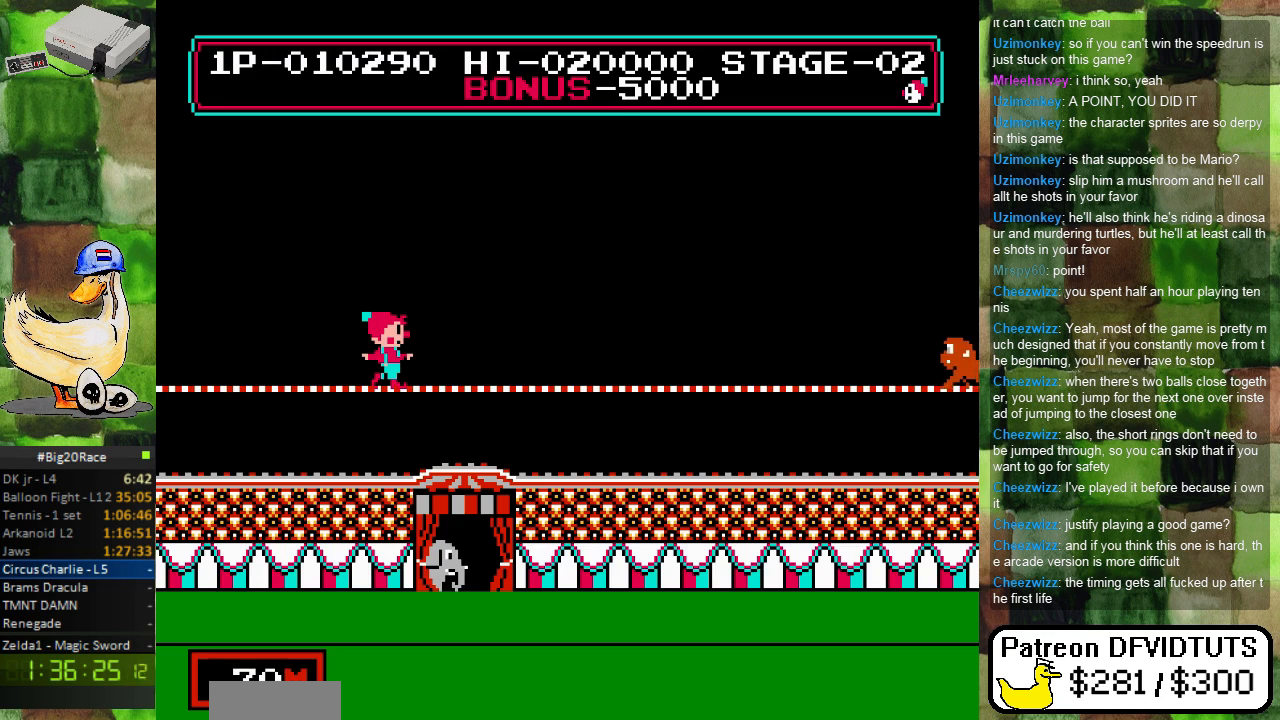
Gameplay with a controller (Nintendo layout); each line is a JSON object with the inputs held at the frame after it. "events" lists button and stick changes between this image and that frame as [ms after this image, input, new state], when the widget could be followed in between. Not read: L3 R3.
{"buttons": ["DPAD_RIGHT"], "events": [[217, "DPAD_RIGHT", "down"]]}
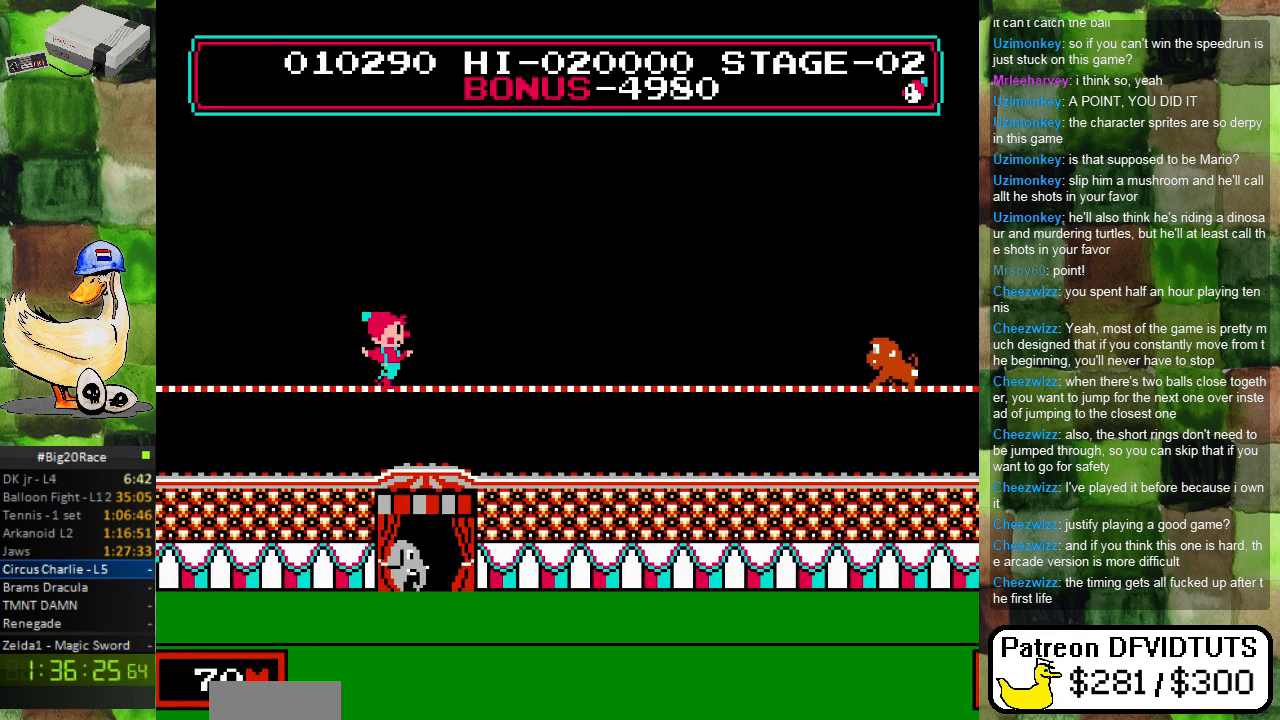
{"buttons": ["DPAD_RIGHT"], "events": []}
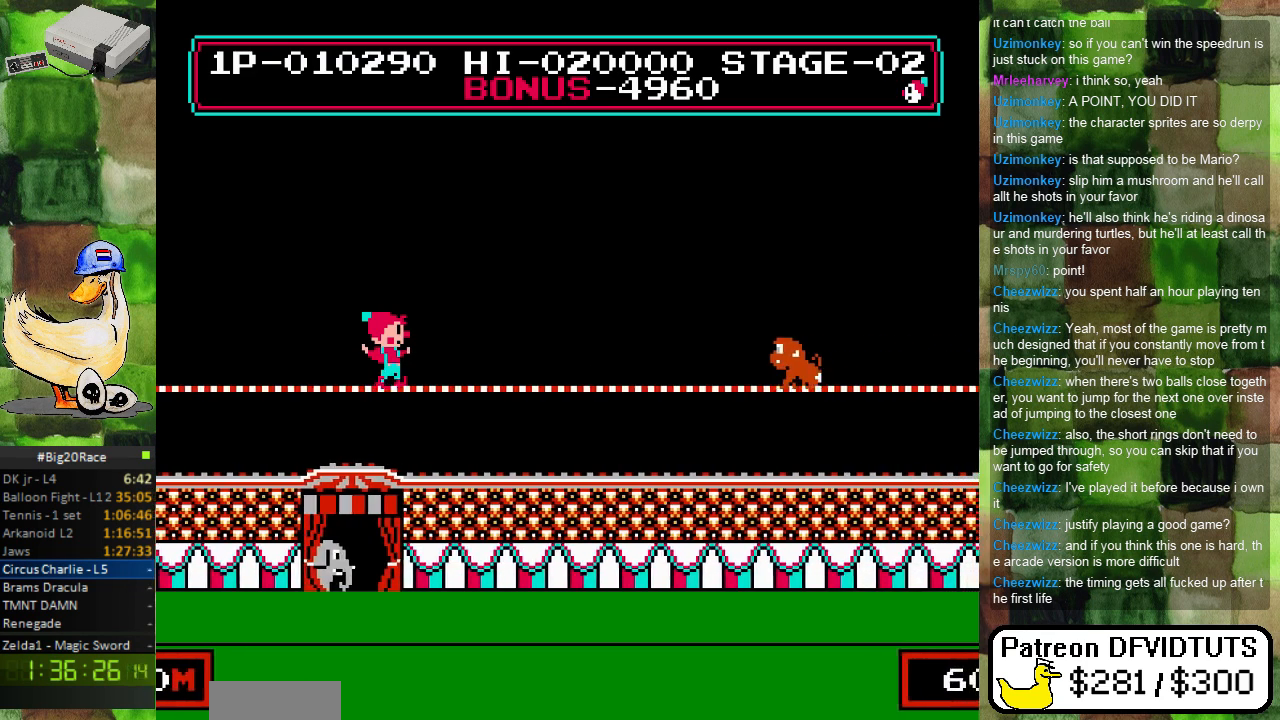
{"buttons": ["DPAD_RIGHT"], "events": []}
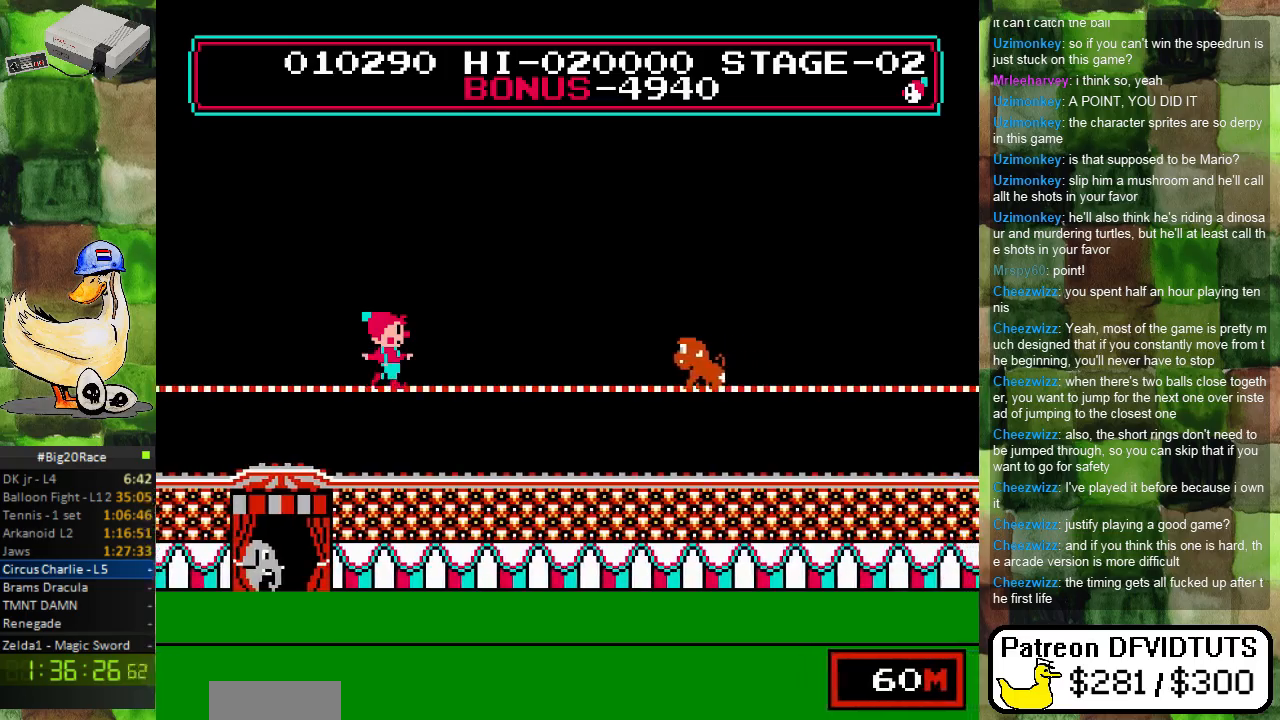
{"buttons": ["DPAD_RIGHT"], "events": []}
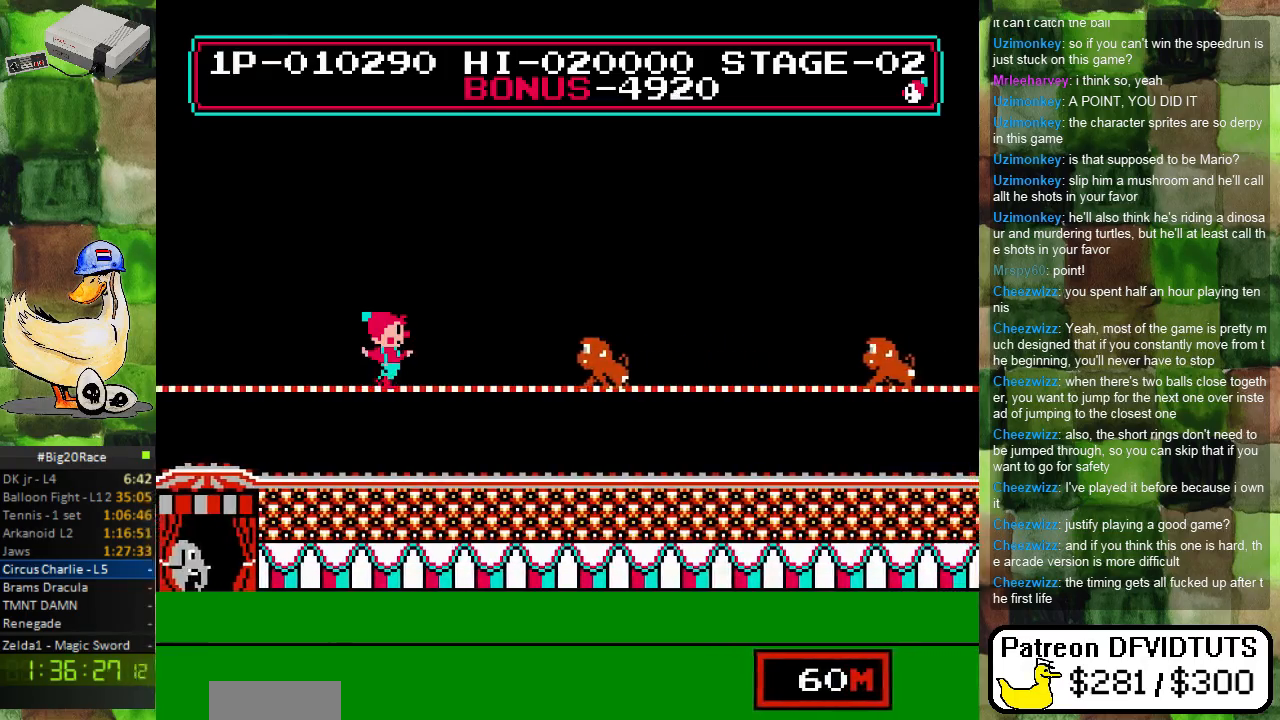
{"buttons": ["DPAD_RIGHT"], "events": []}
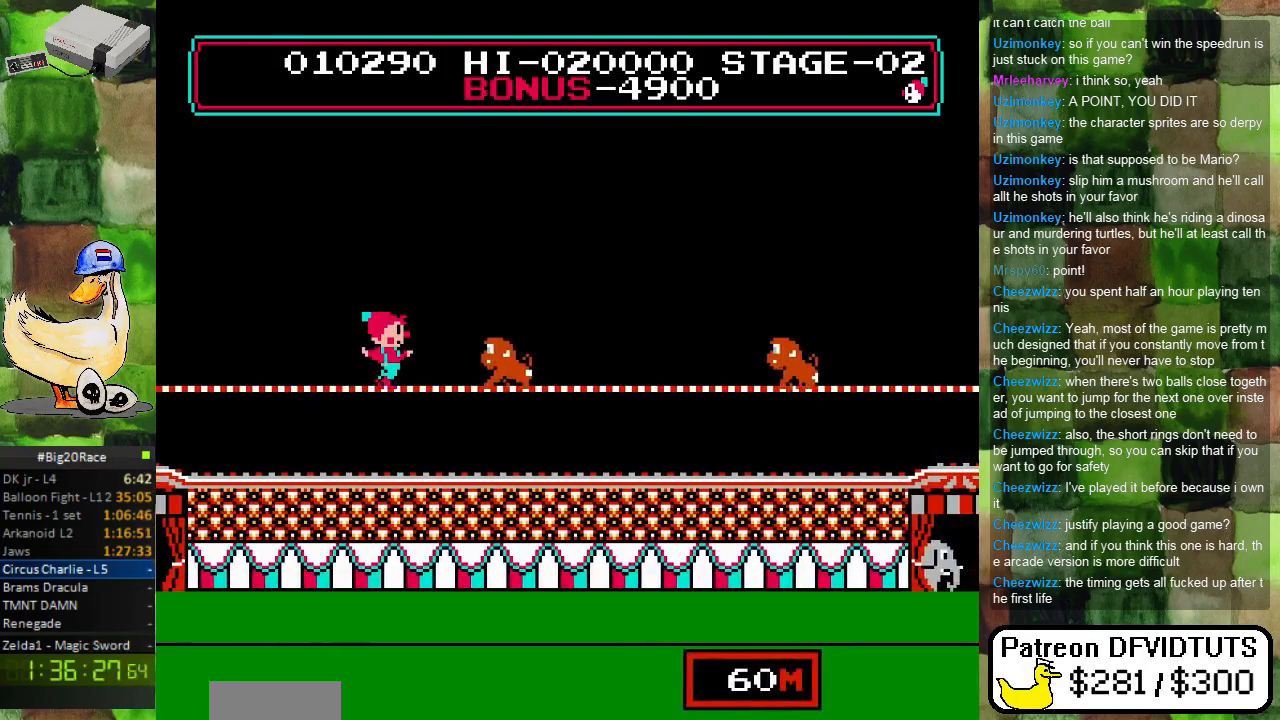
{"buttons": ["DPAD_RIGHT"], "events": [[17, "A", "down"], [483, "A", "up"]]}
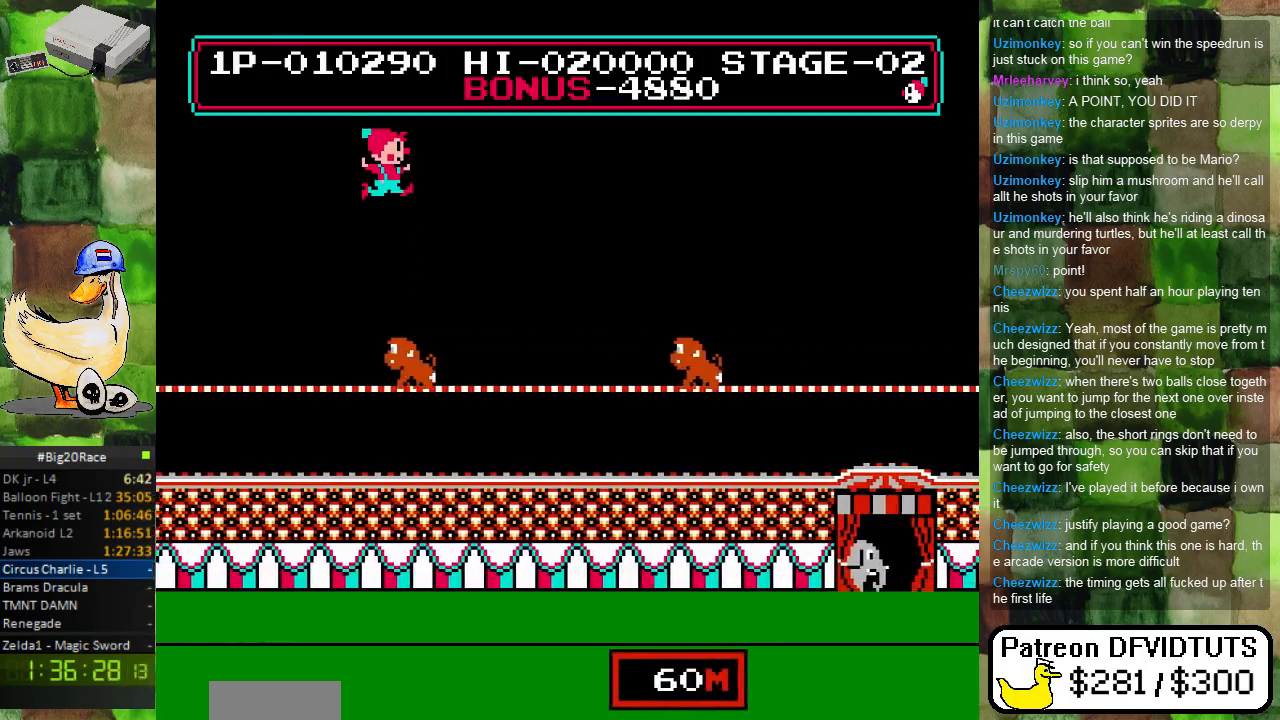
{"buttons": ["DPAD_RIGHT"], "events": []}
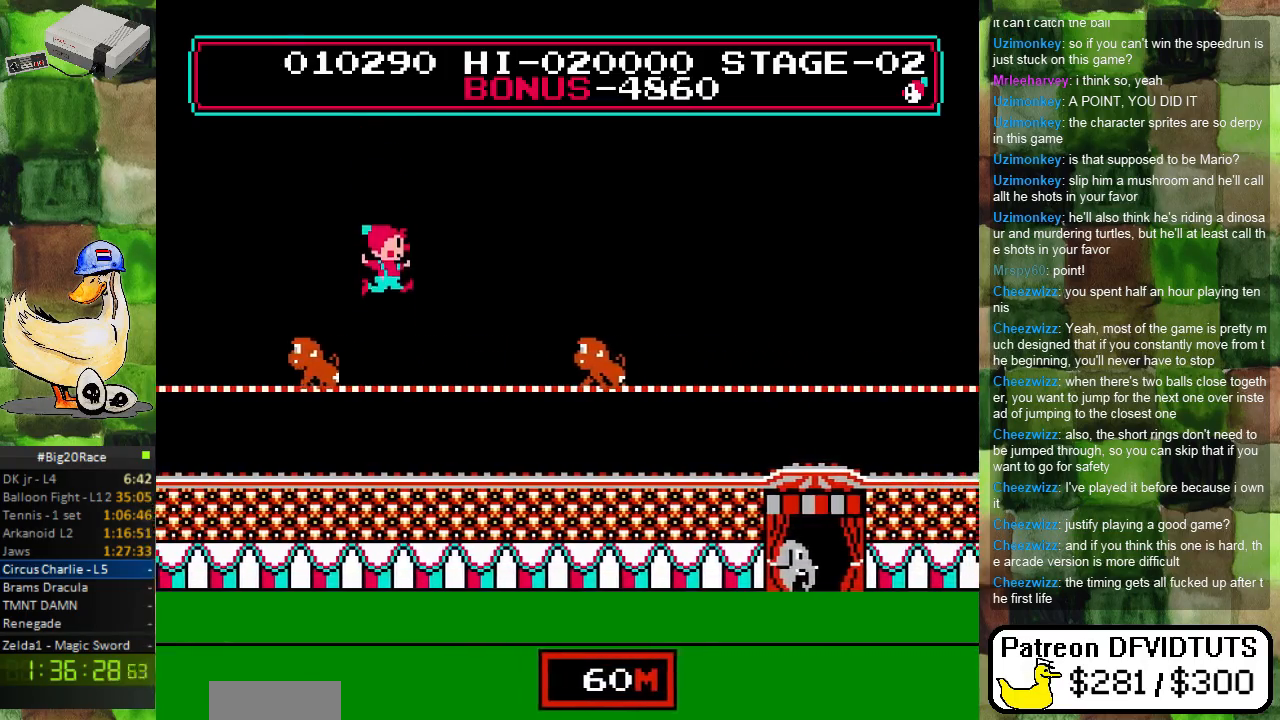
{"buttons": ["DPAD_RIGHT"], "events": []}
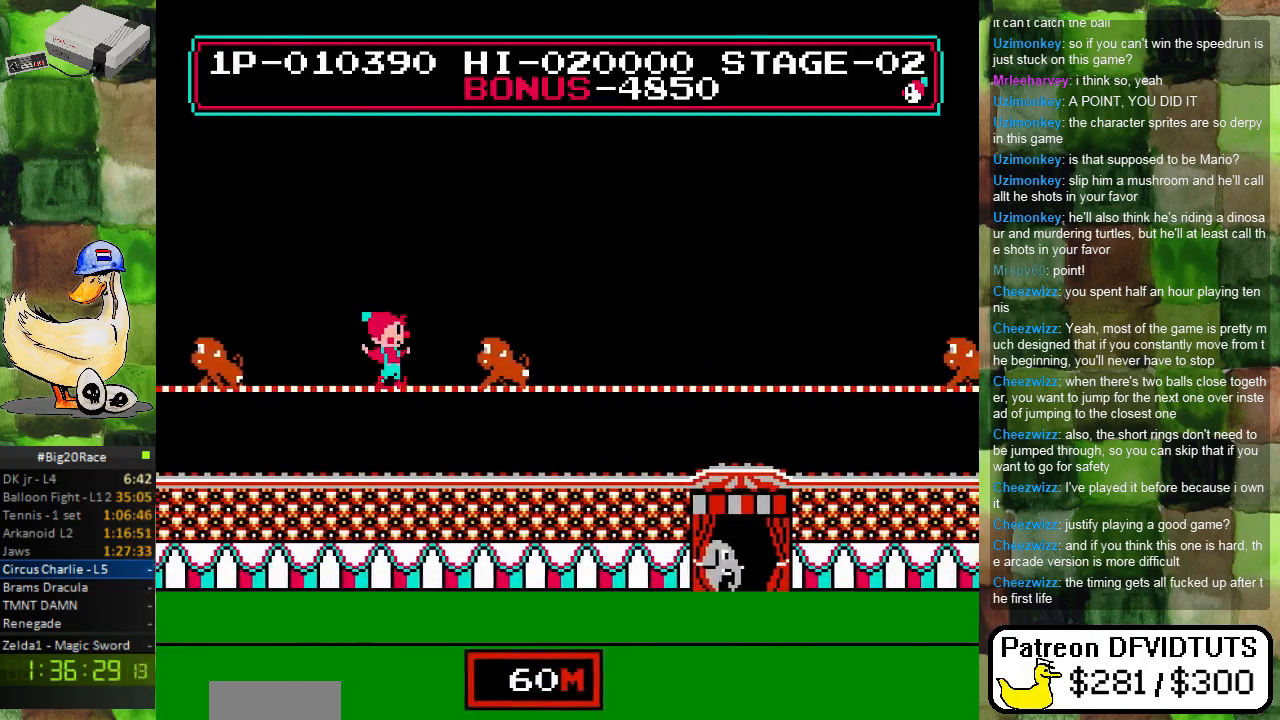
{"buttons": ["A", "DPAD_RIGHT"], "events": [[83, "A", "down"]]}
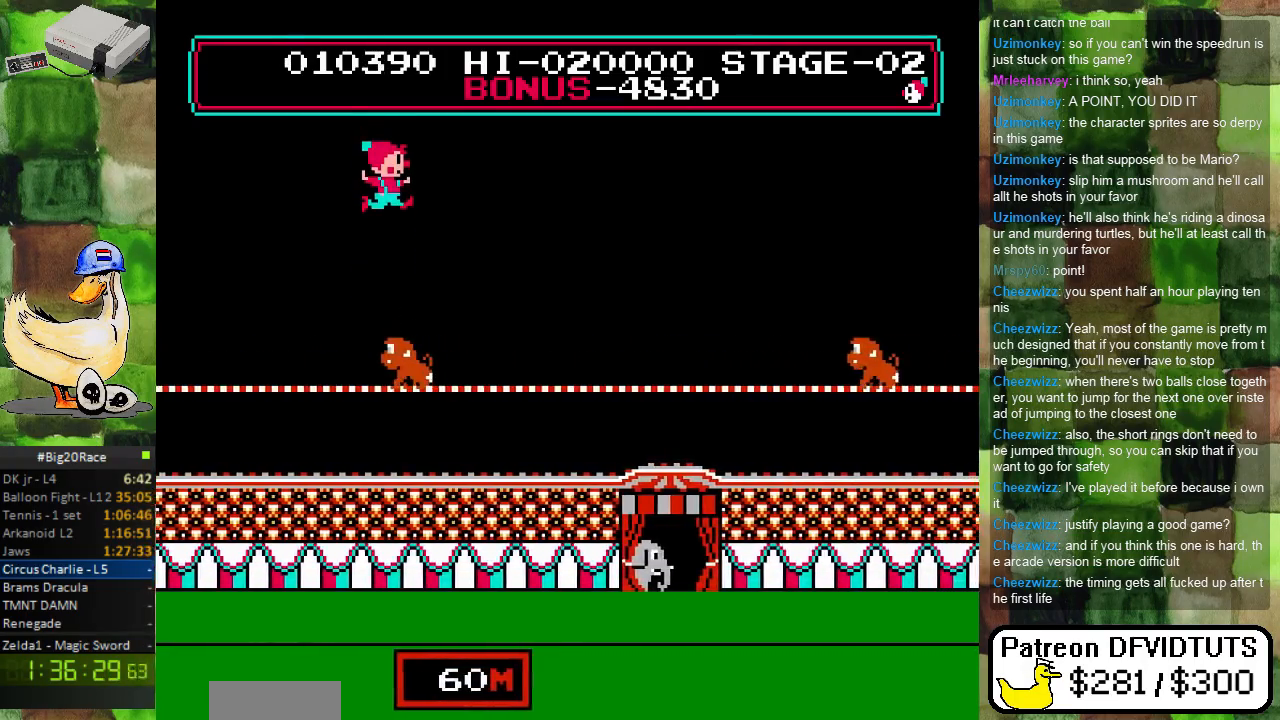
{"buttons": ["DPAD_RIGHT"], "events": [[283, "A", "up"]]}
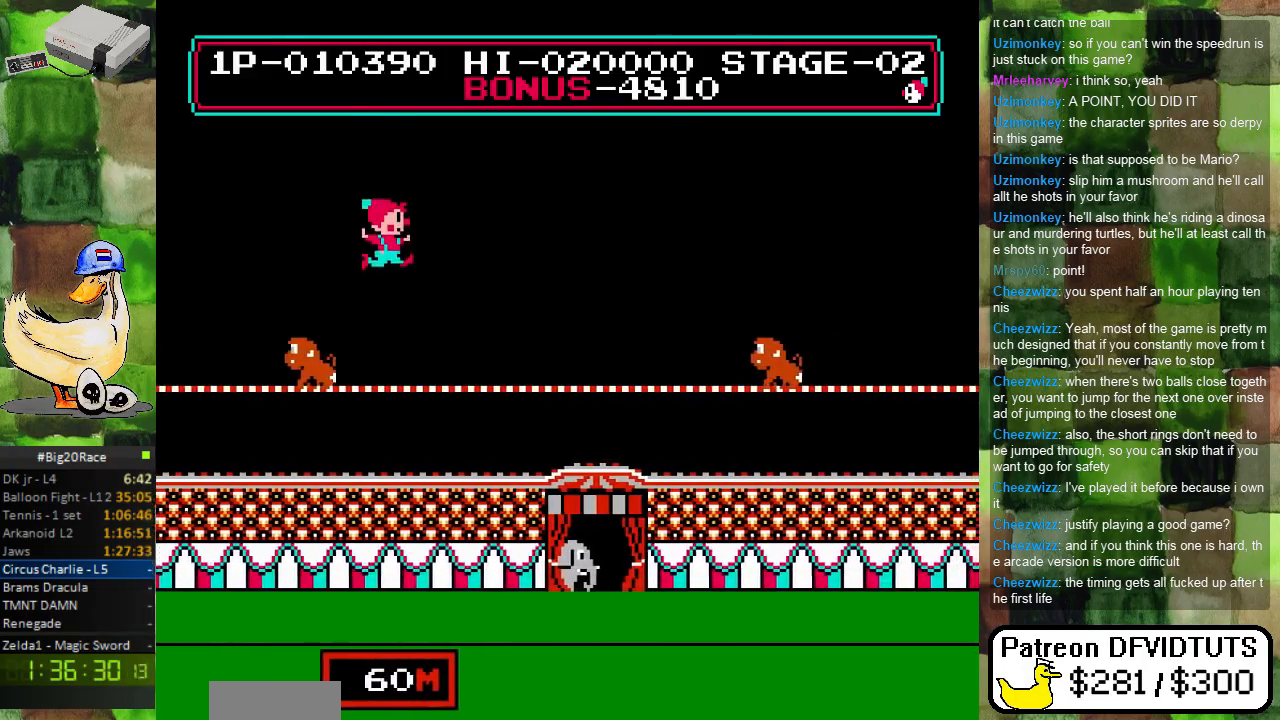
{"buttons": ["DPAD_RIGHT"], "events": []}
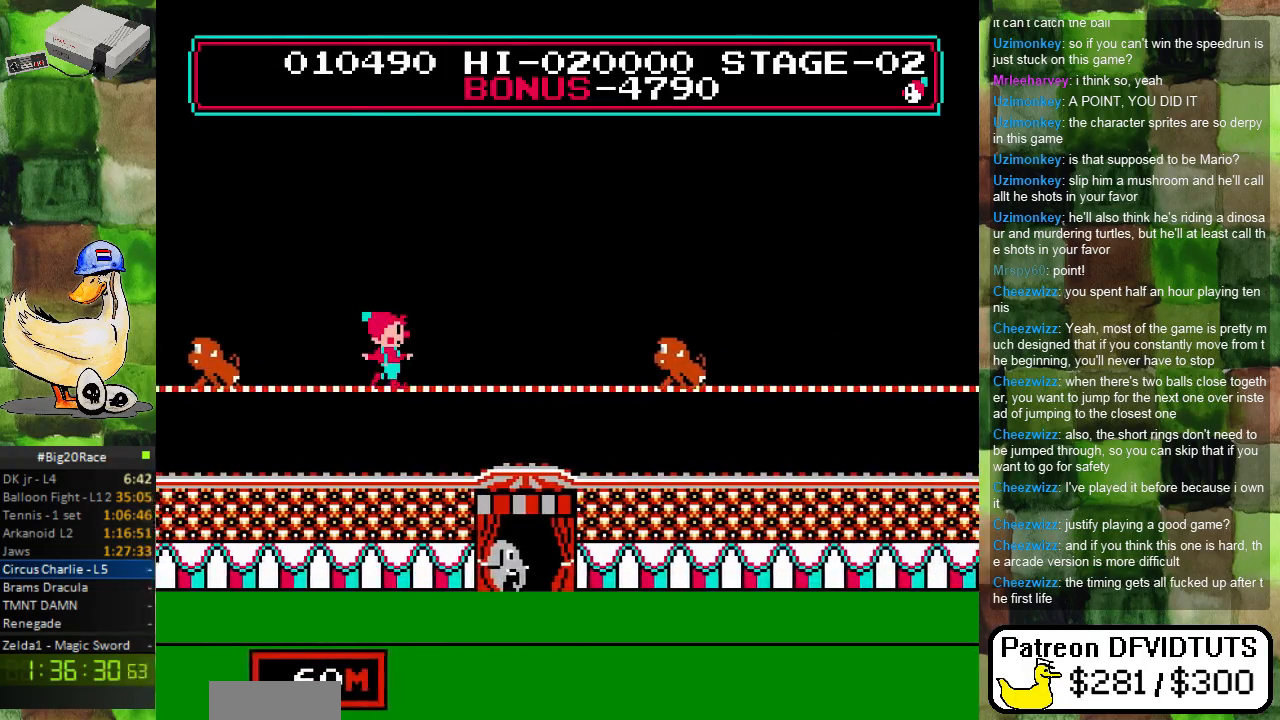
{"buttons": ["DPAD_RIGHT"], "events": []}
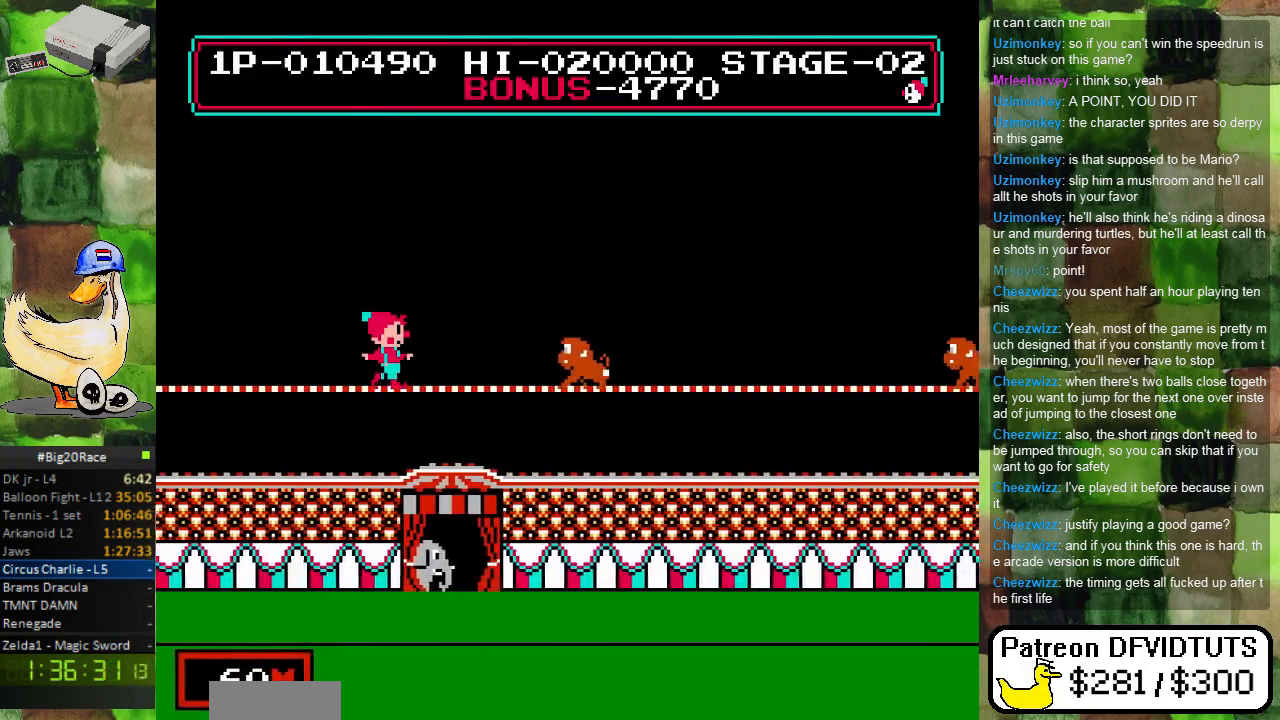
{"buttons": ["A", "DPAD_RIGHT"], "events": [[483, "A", "down"]]}
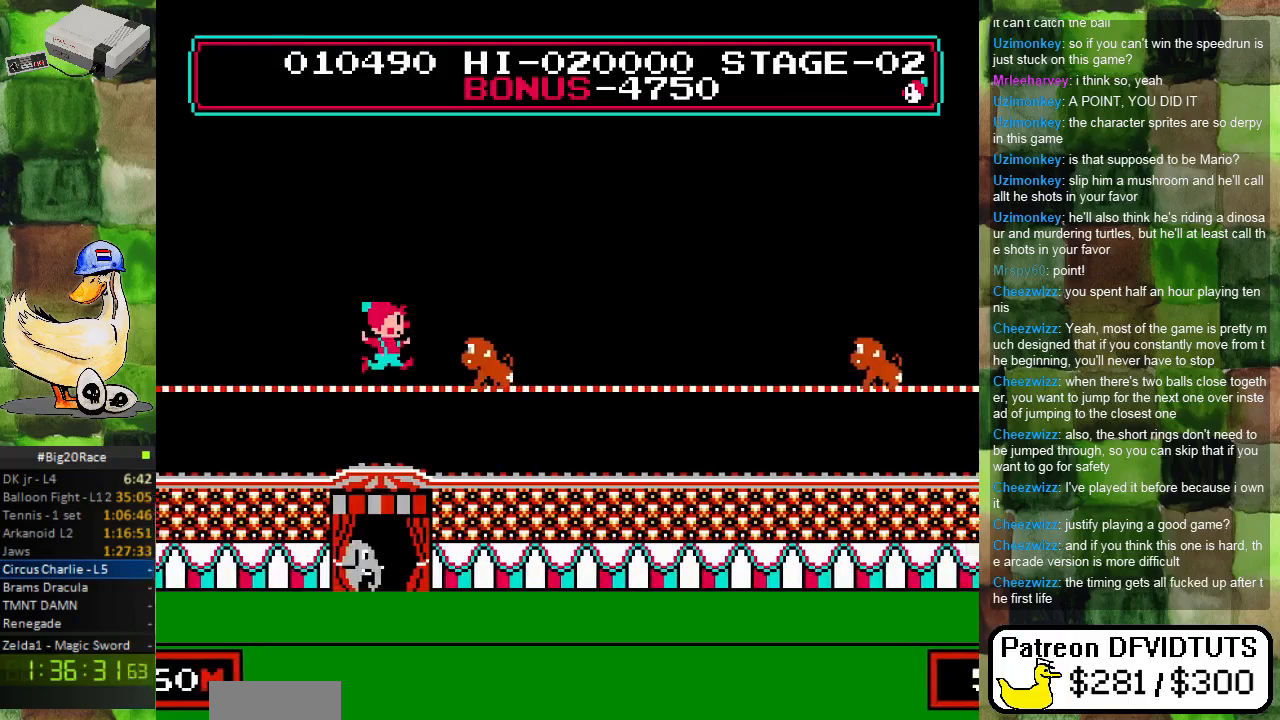
{"buttons": ["A", "DPAD_RIGHT"], "events": []}
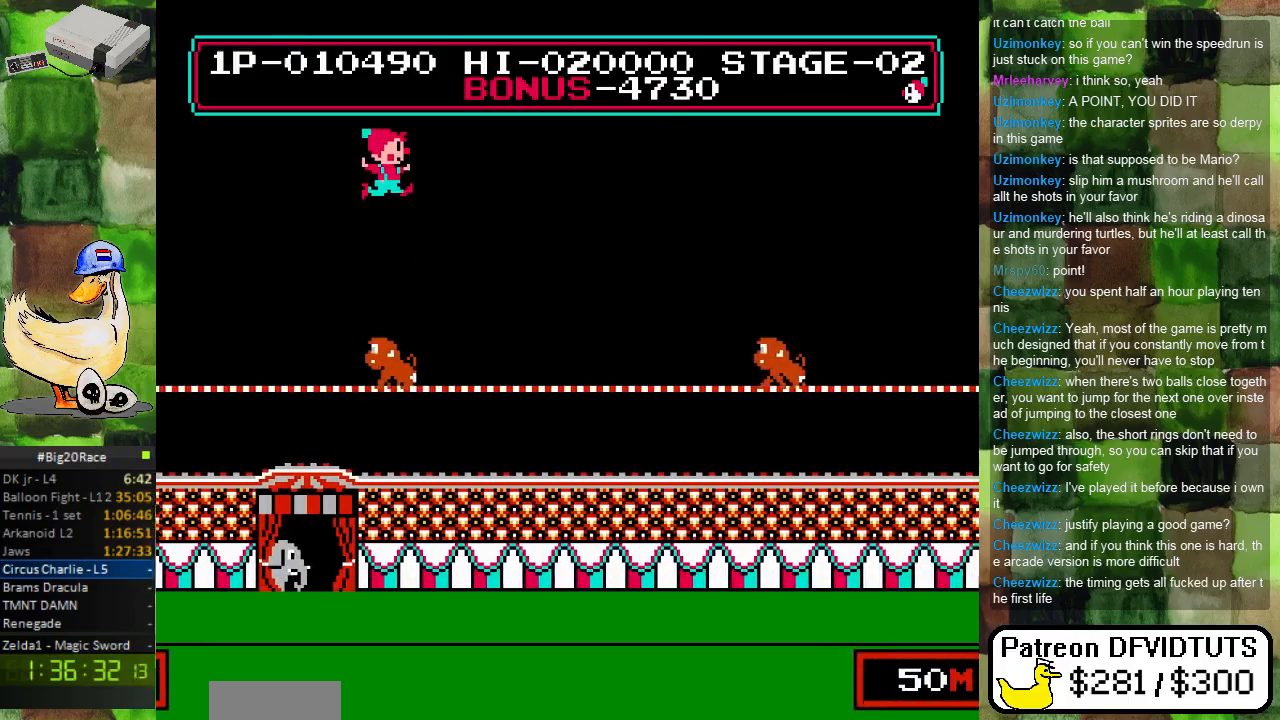
{"buttons": ["DPAD_RIGHT"], "events": [[333, "A", "up"]]}
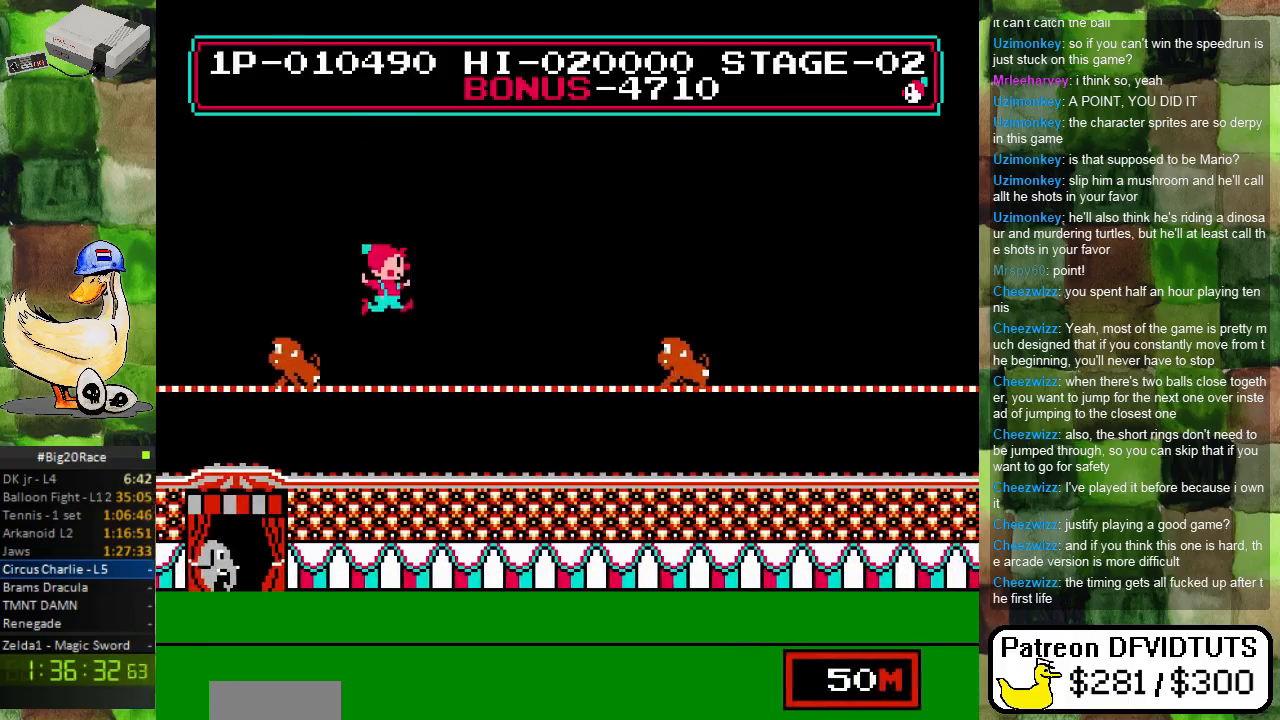
{"buttons": ["DPAD_RIGHT"], "events": []}
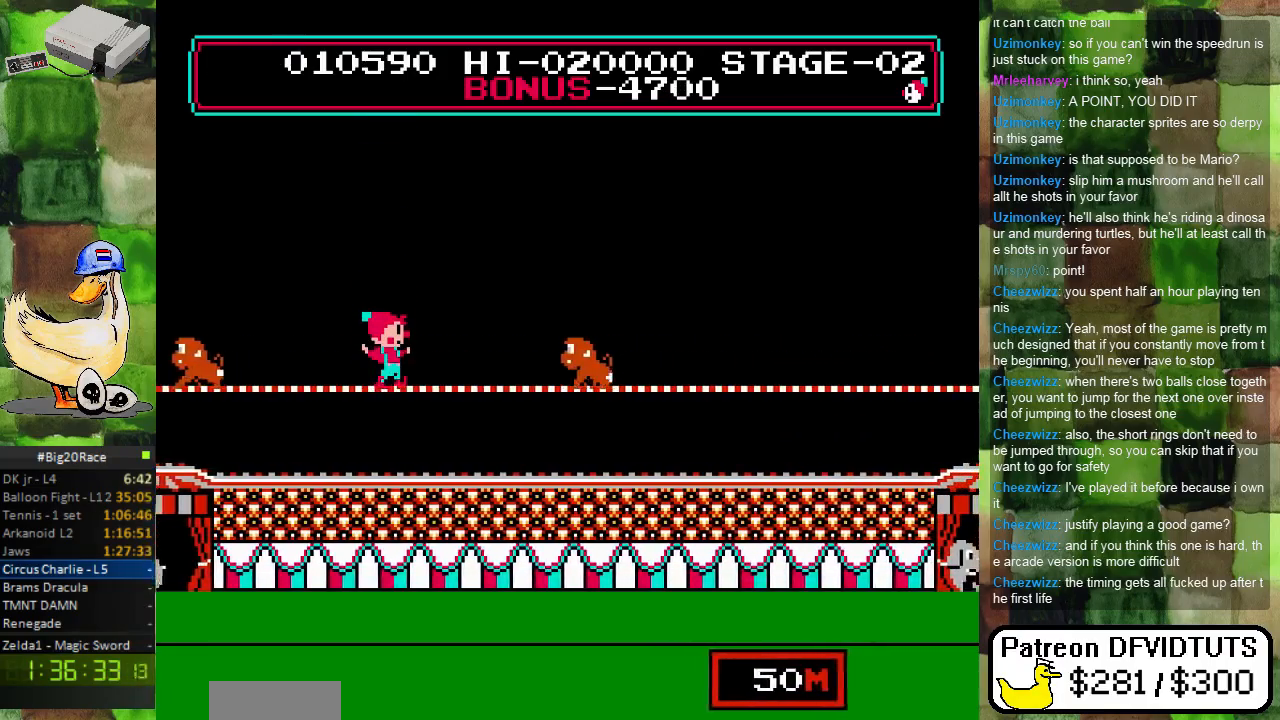
{"buttons": ["A", "DPAD_RIGHT"], "events": [[467, "A", "down"]]}
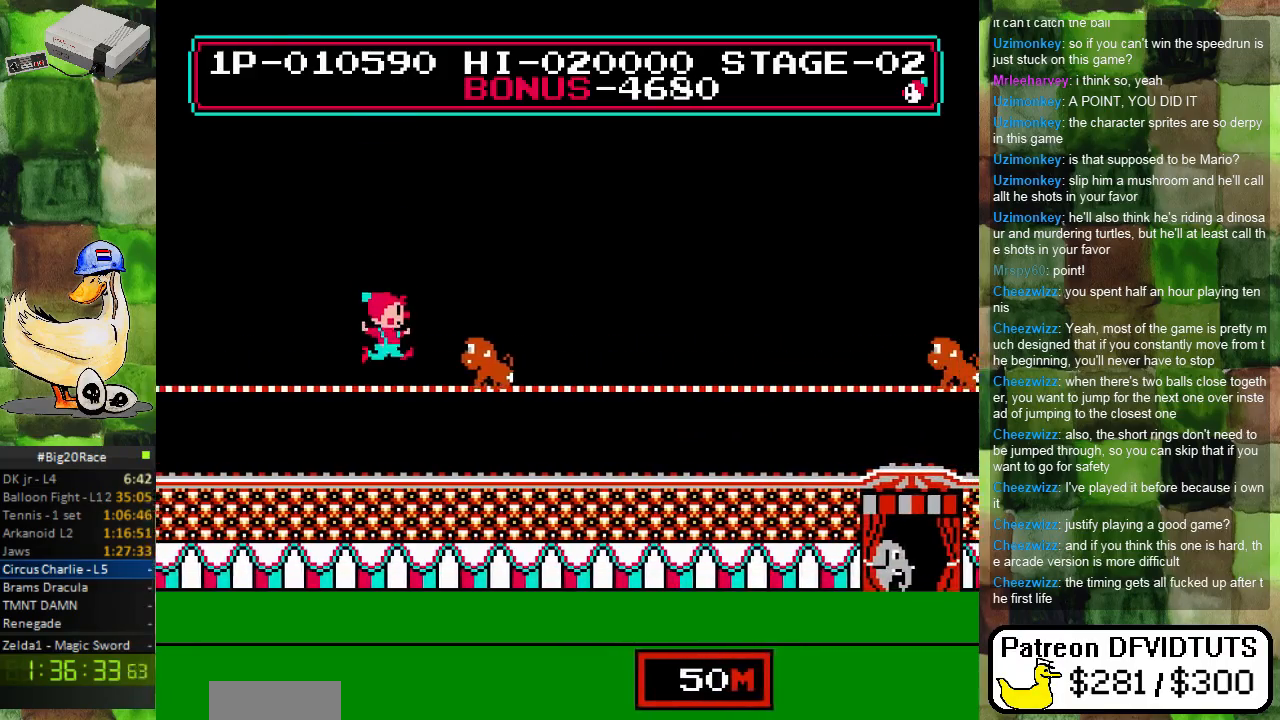
{"buttons": ["A", "DPAD_RIGHT"], "events": []}
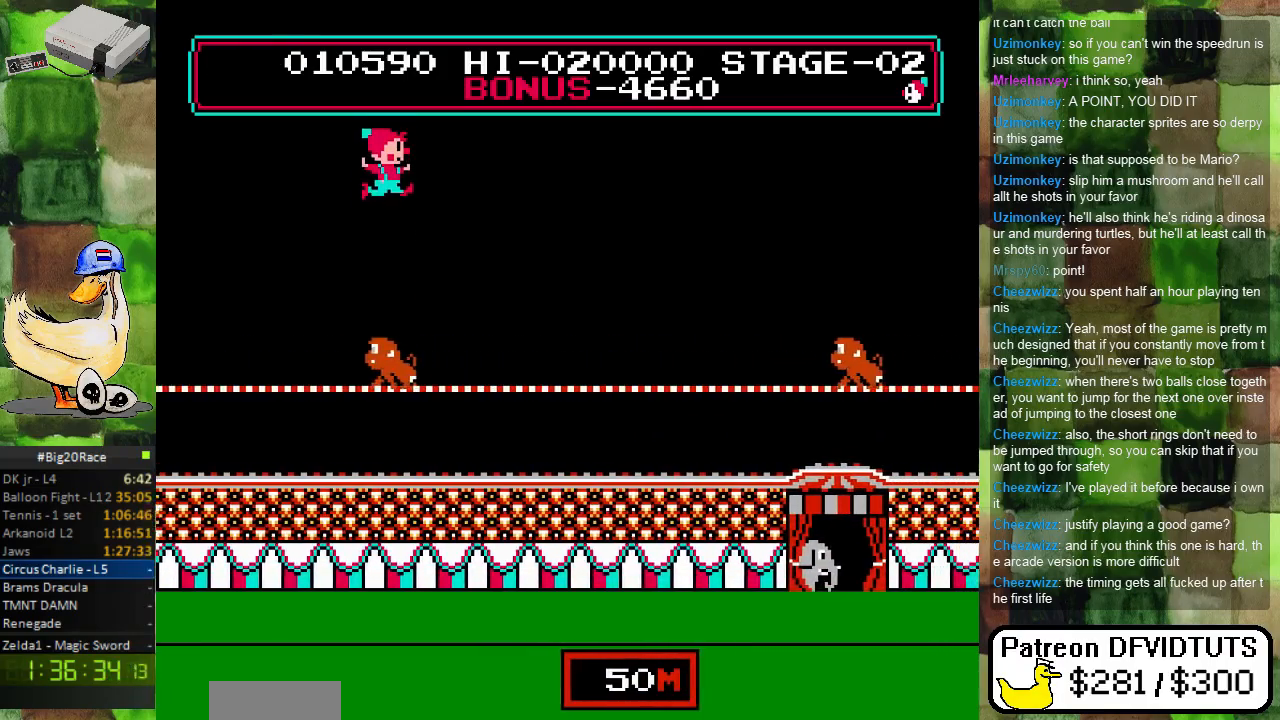
{"buttons": ["DPAD_RIGHT"], "events": [[367, "A", "up"]]}
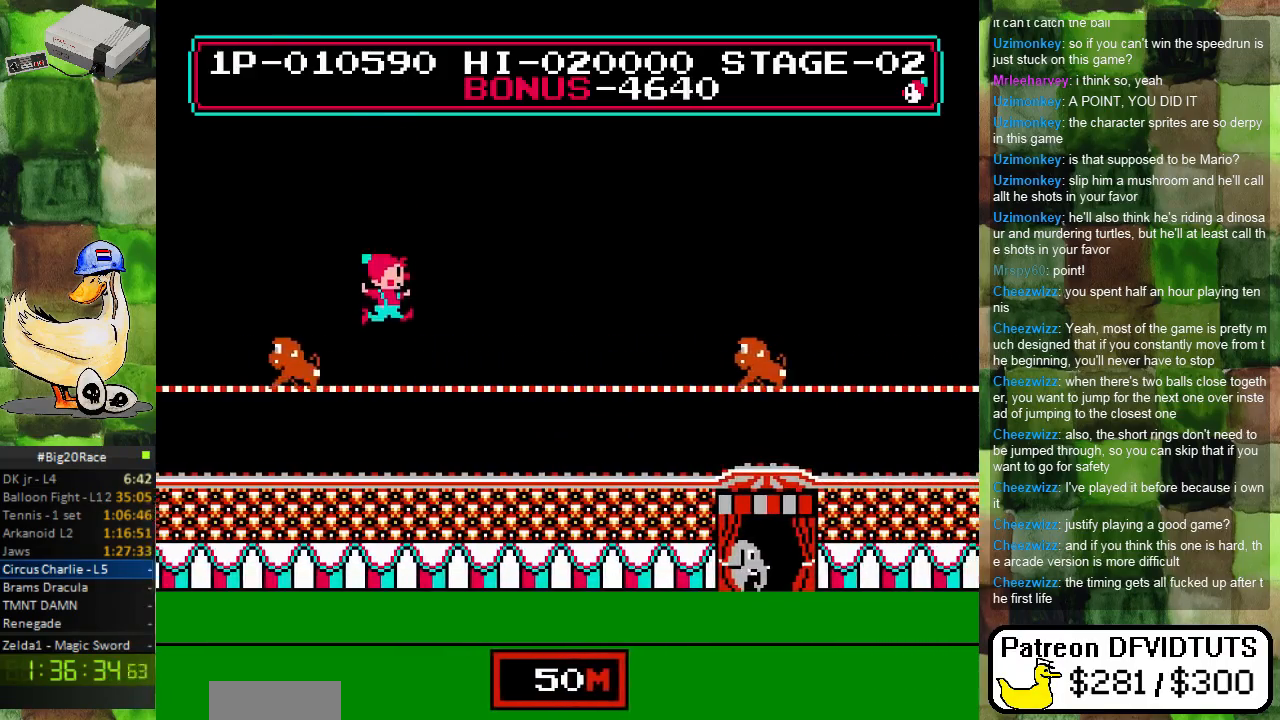
{"buttons": ["DPAD_RIGHT"], "events": []}
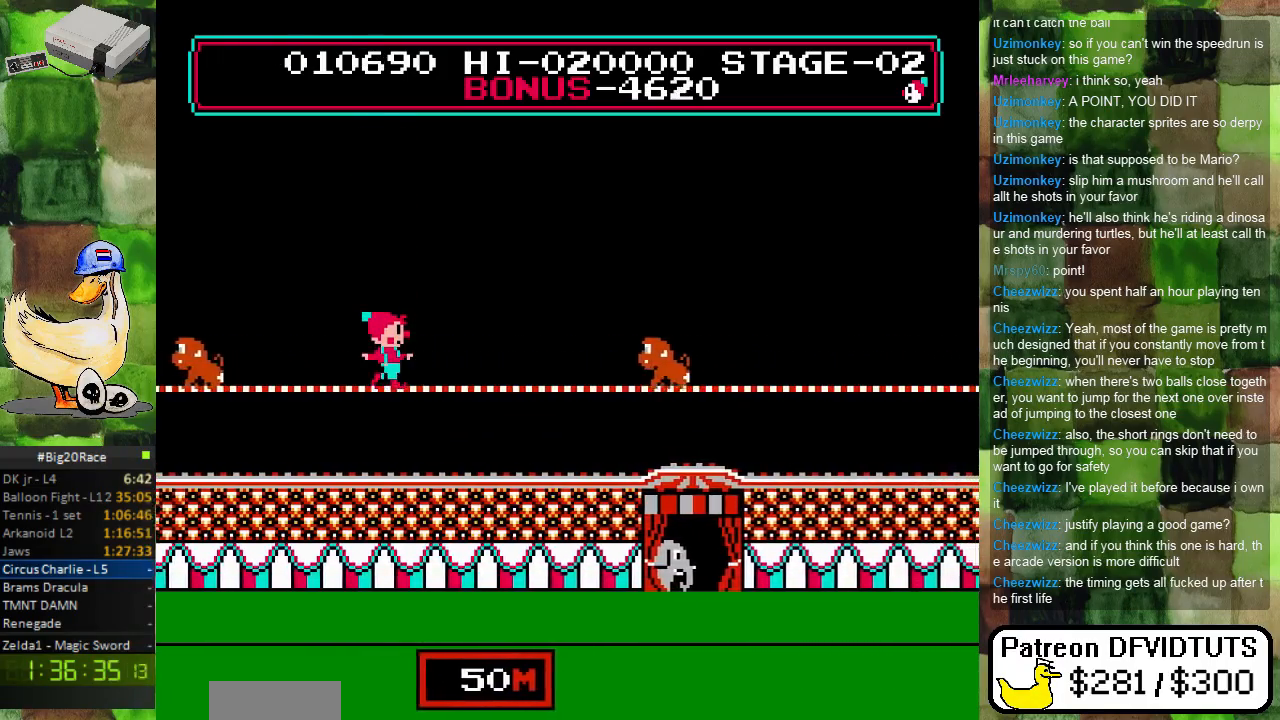
{"buttons": ["DPAD_RIGHT"], "events": []}
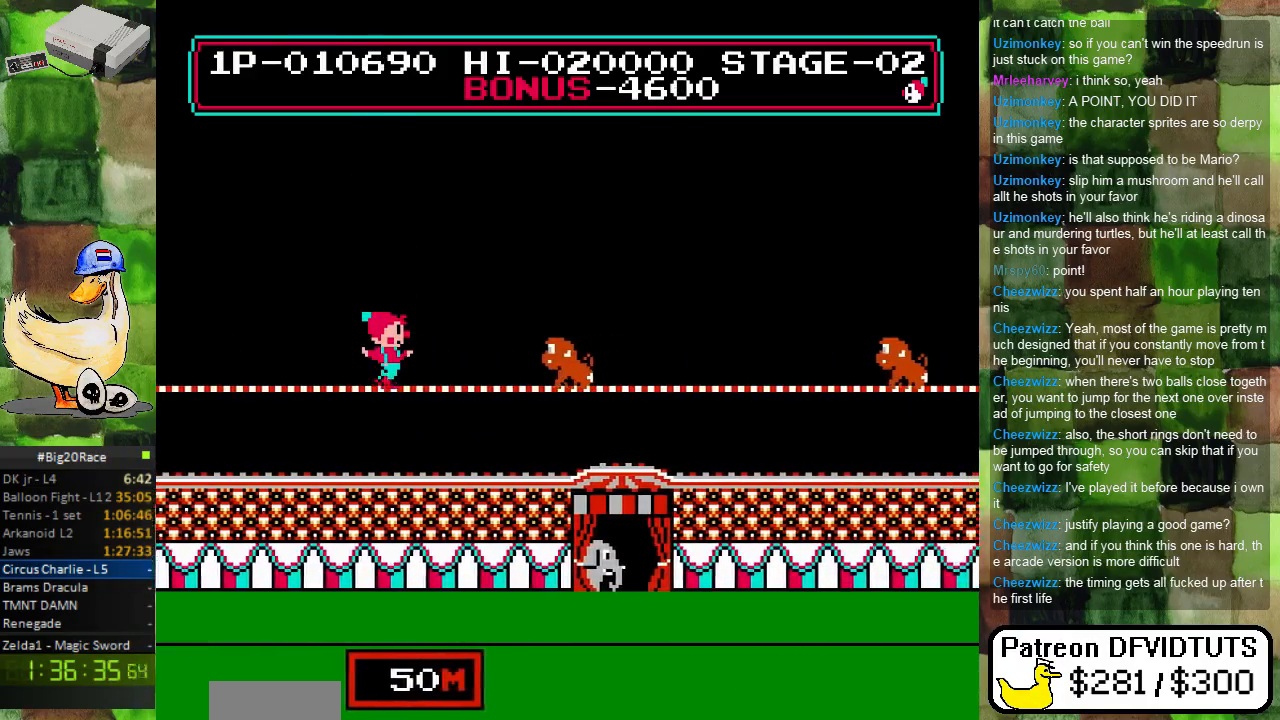
{"buttons": ["A", "DPAD_RIGHT"], "events": [[400, "A", "down"]]}
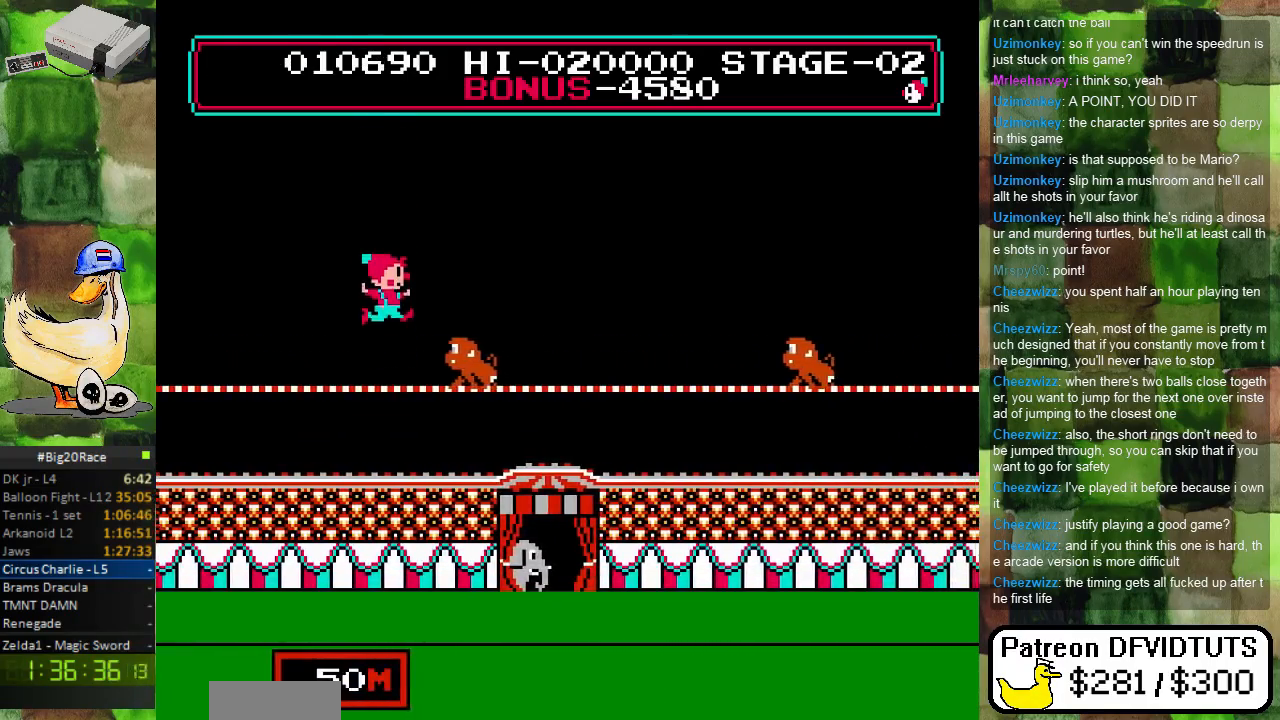
{"buttons": ["A", "DPAD_RIGHT"], "events": []}
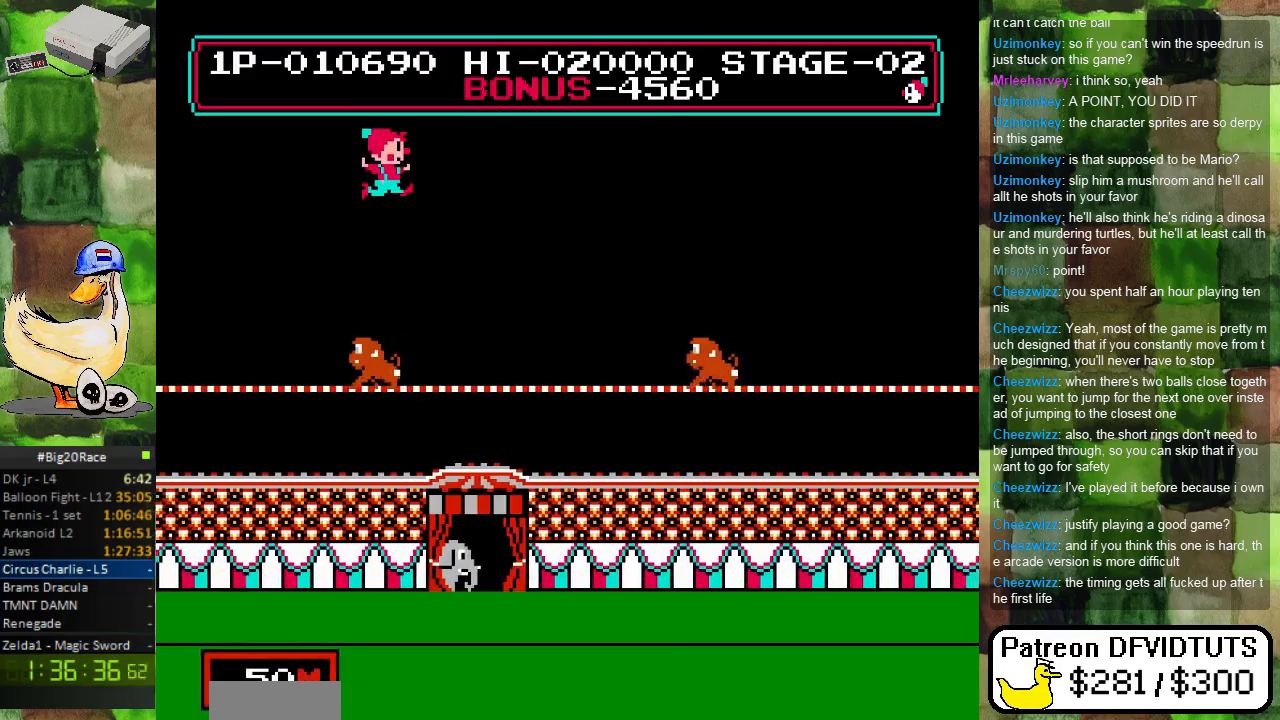
{"buttons": ["DPAD_RIGHT"], "events": [[250, "A", "up"]]}
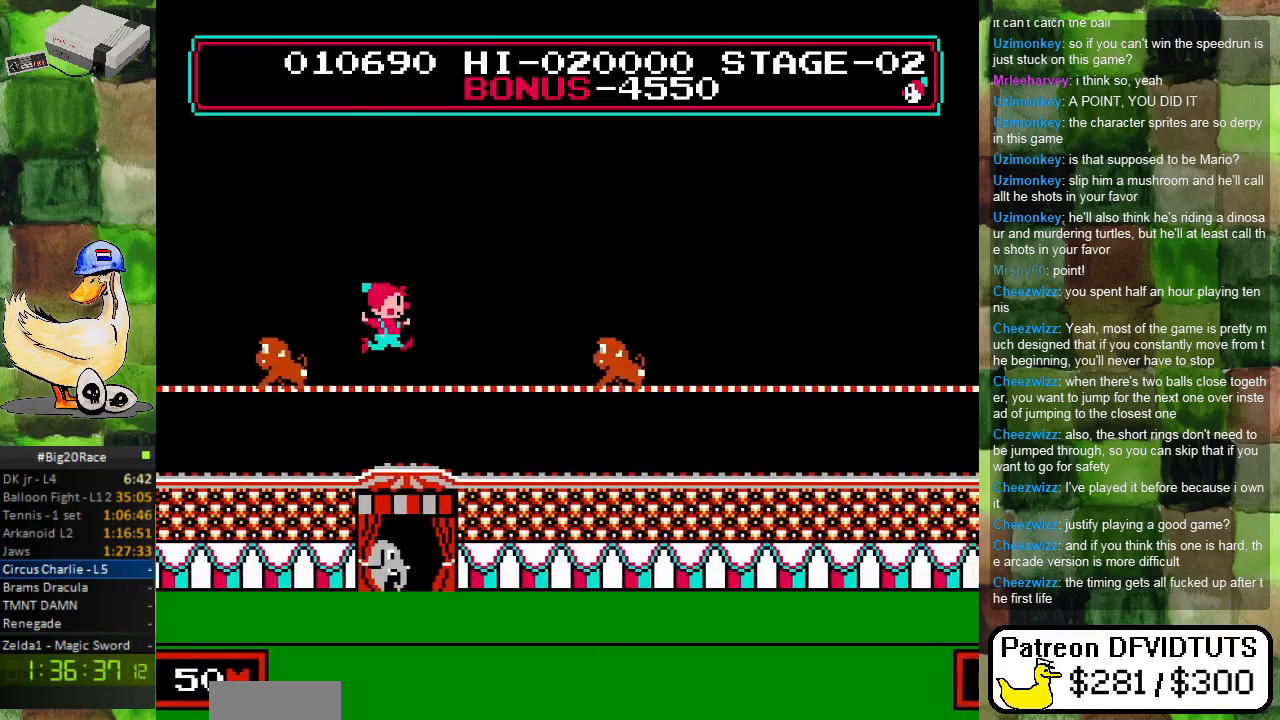
{"buttons": ["DPAD_RIGHT"], "events": []}
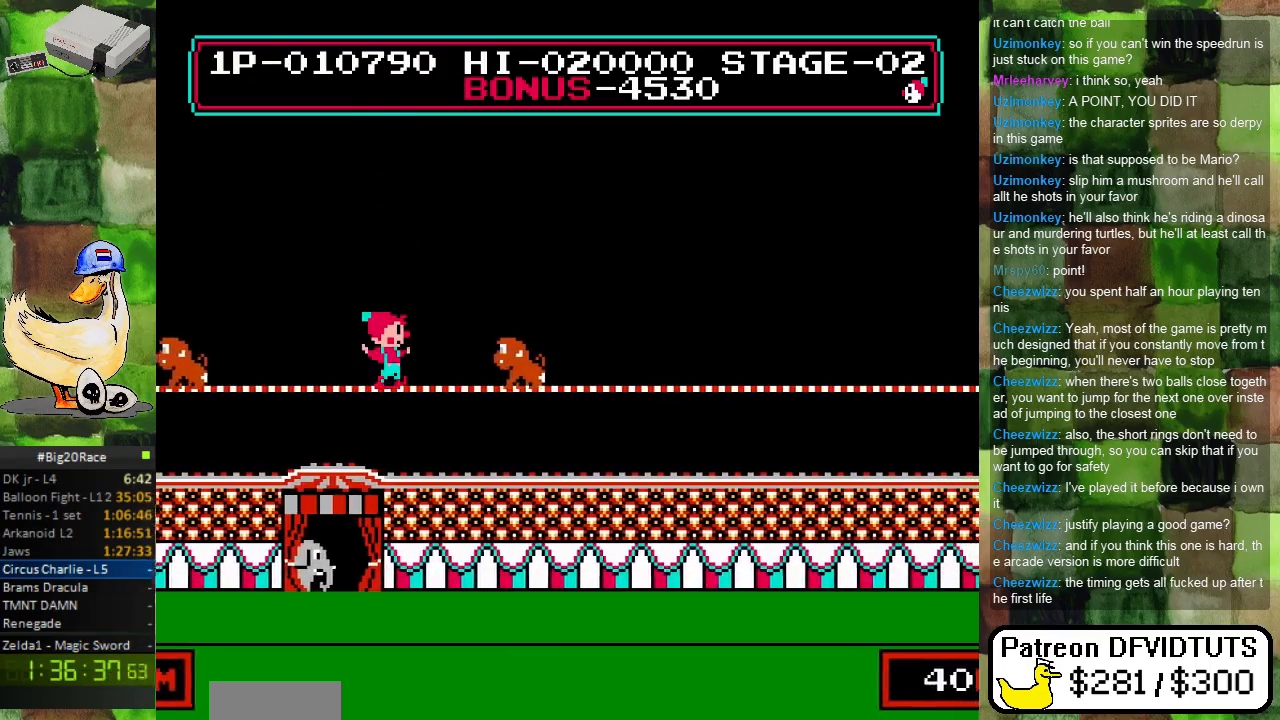
{"buttons": ["A", "DPAD_RIGHT"], "events": [[117, "A", "down"]]}
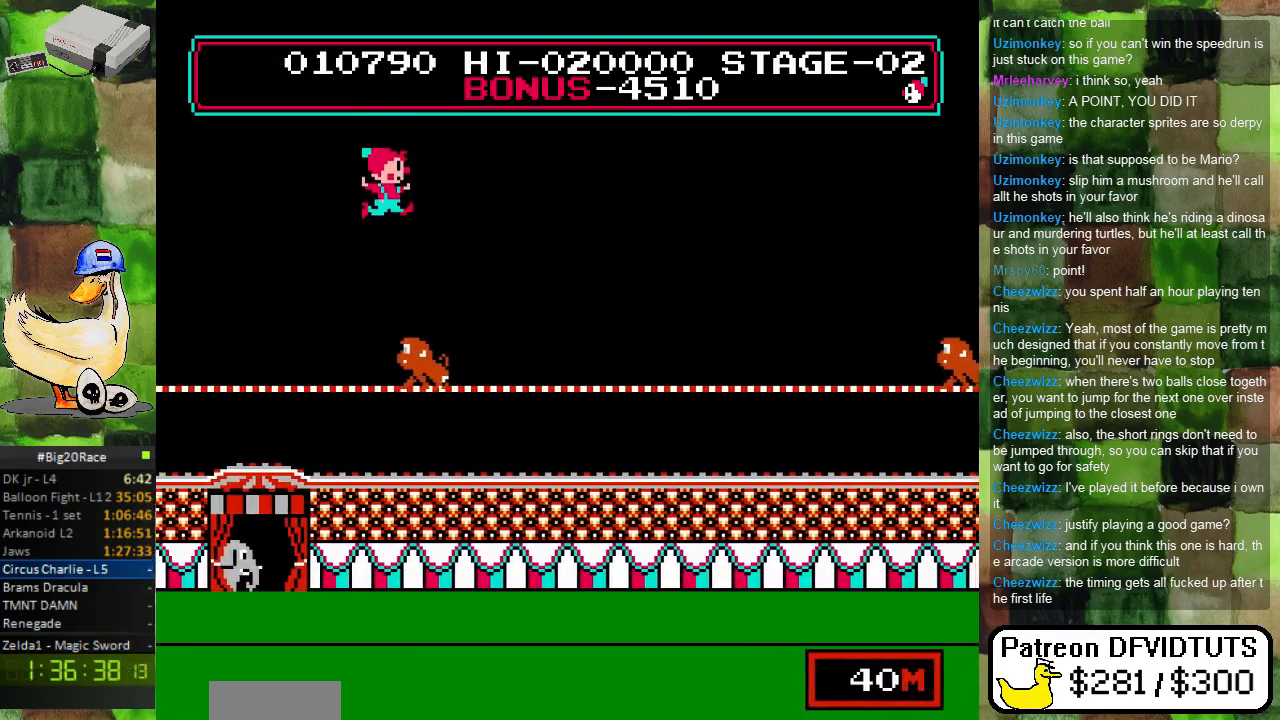
{"buttons": ["A", "DPAD_RIGHT"], "events": []}